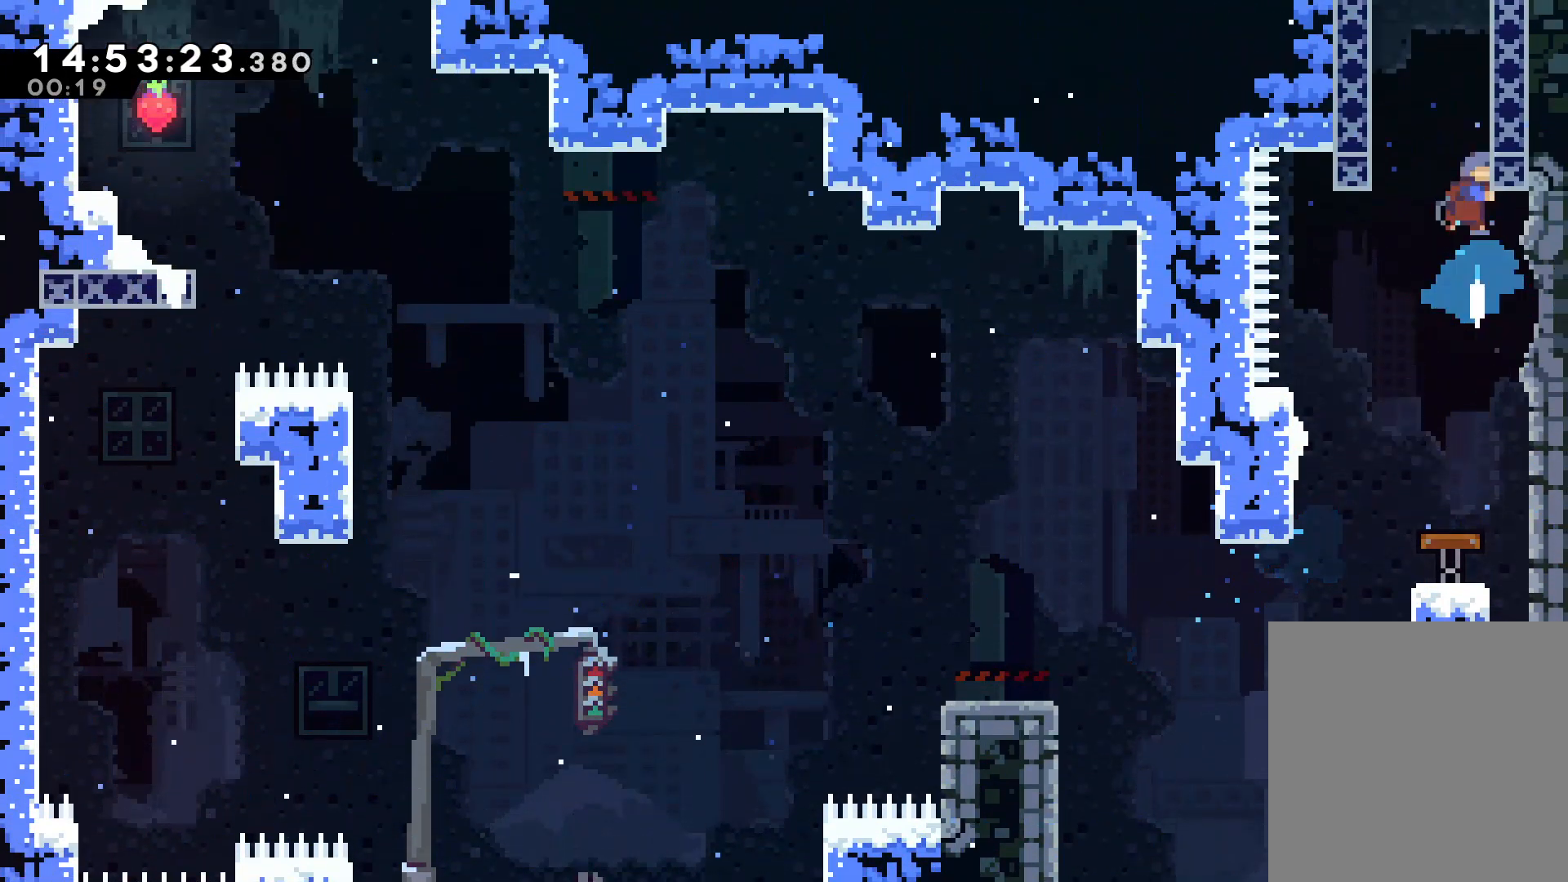
Gameplay with keyboard; each line is a JSON object with the keys held at the frame after it. "events" lists presses ("down") and releases ("up") of "dash", "demo", "down", "grab", "int", "jump", "left", "right" and "up" between this image and that frame as [ms after this image, input, new state], when the widget could be followed in between. No other keys are recorded. Mouse input is not recorded. Key names are as the overlay labels them; some are game actions (e.g. jump) rather than physical keys.
{"keys": ["grab", "jump", "right", "up"]}
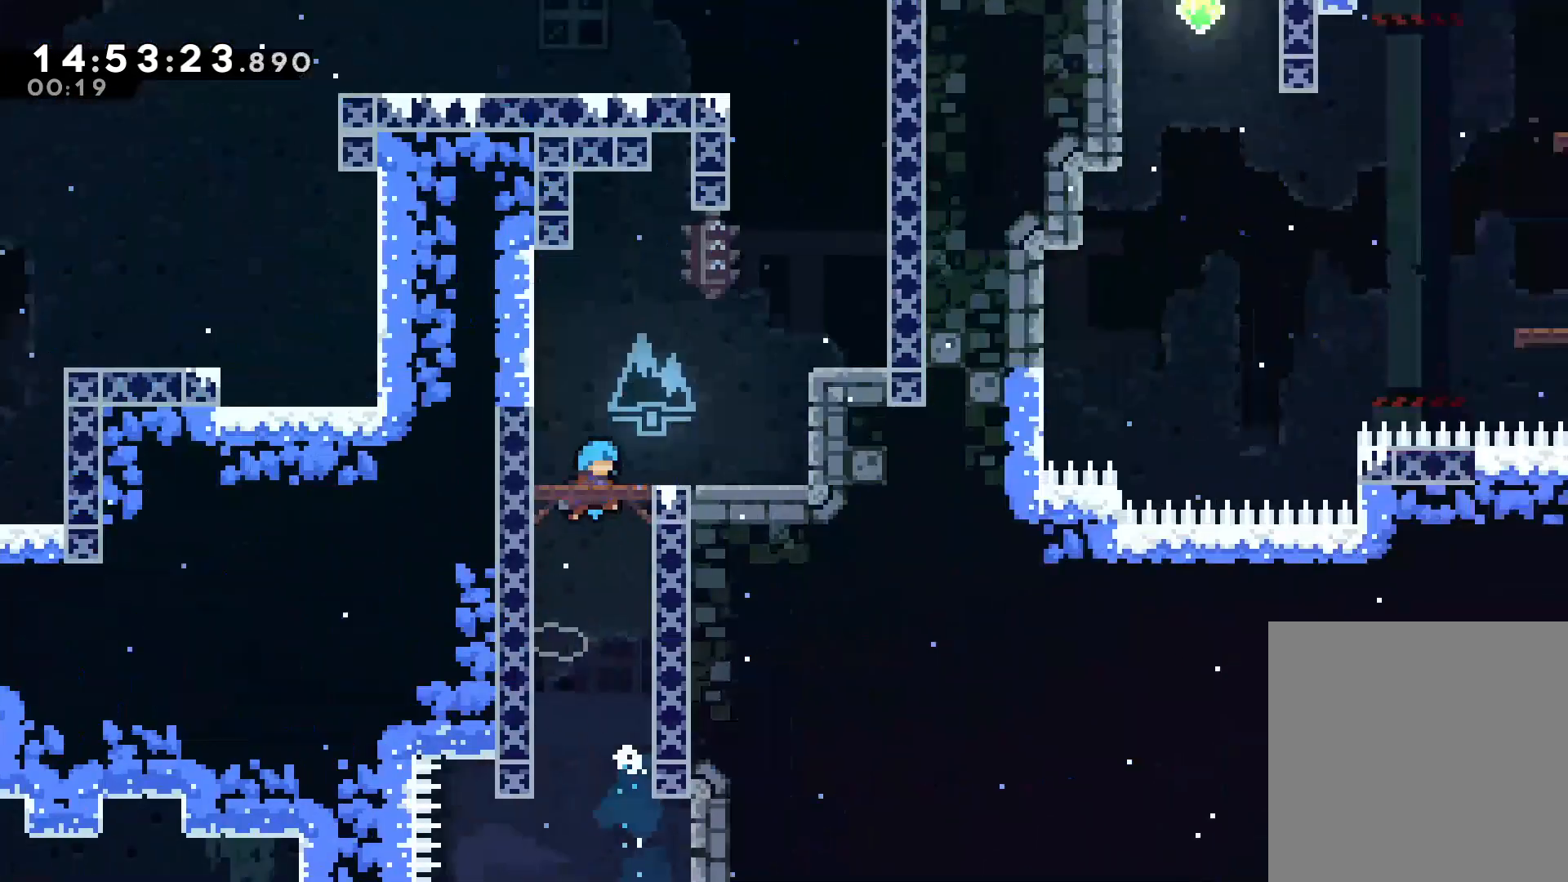
{"keys": ["grab", "jump", "right", "up"], "events": []}
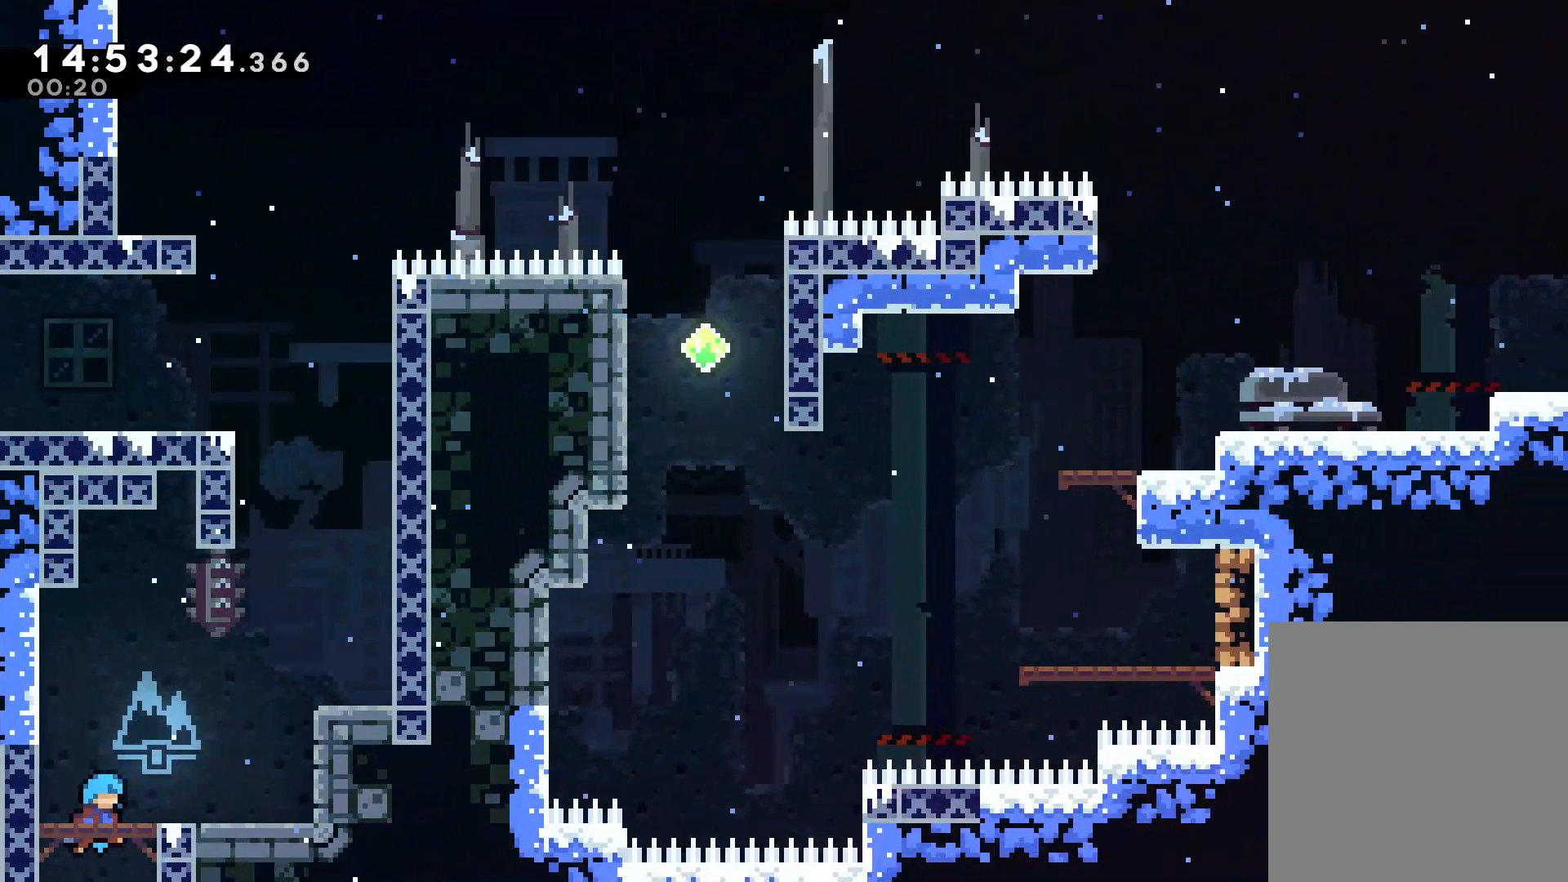
{"keys": ["grab", "up"], "events": [[383, "dash", "down"], [383, "jump", "up"], [383, "right", "up"], [483, "dash", "up"]]}
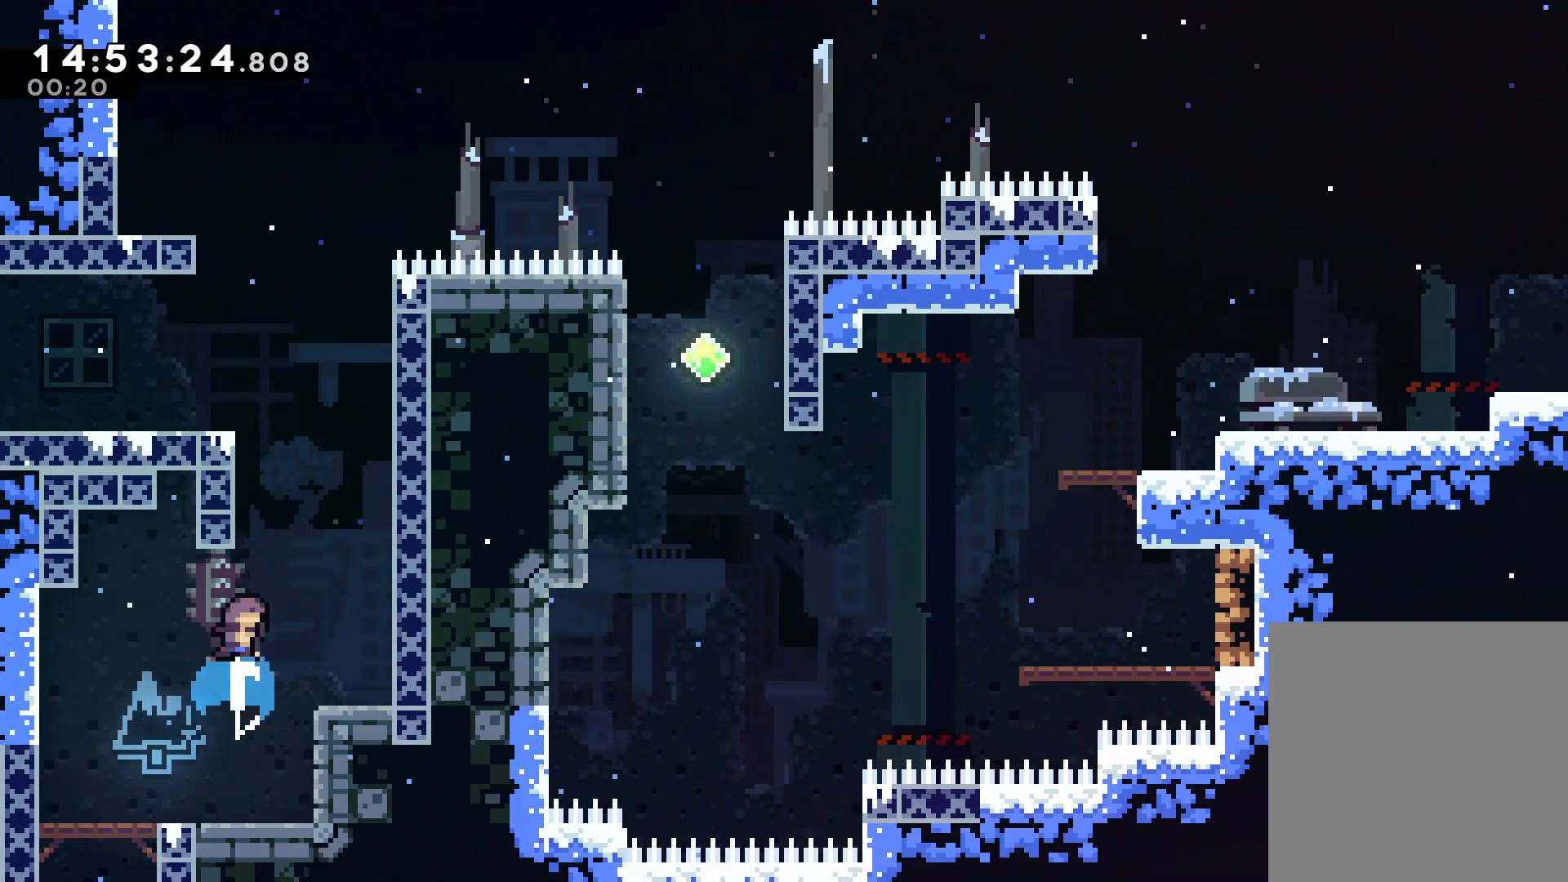
{"keys": ["grab", "left", "up"], "events": [[67, "right", "down"], [117, "jump", "down"], [300, "jump", "up"], [400, "jump", "down"], [450, "left", "down"], [483, "jump", "up"], [483, "right", "up"]]}
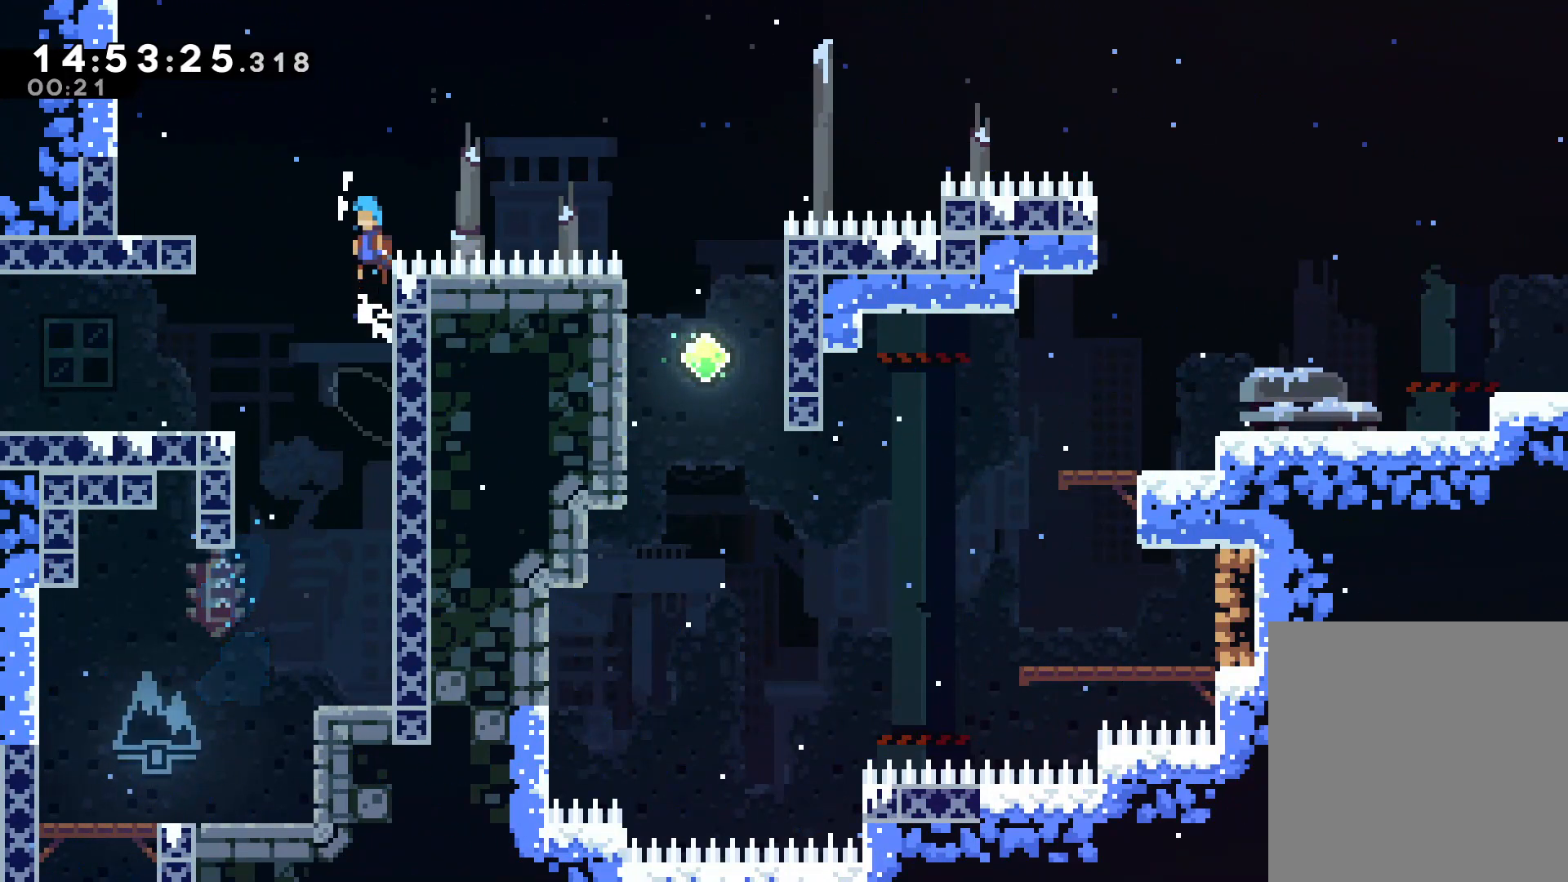
{"keys": [], "events": [[33, "jump", "down"], [317, "jump", "up"], [317, "up", "up"], [367, "grab", "up"], [367, "left", "up"]]}
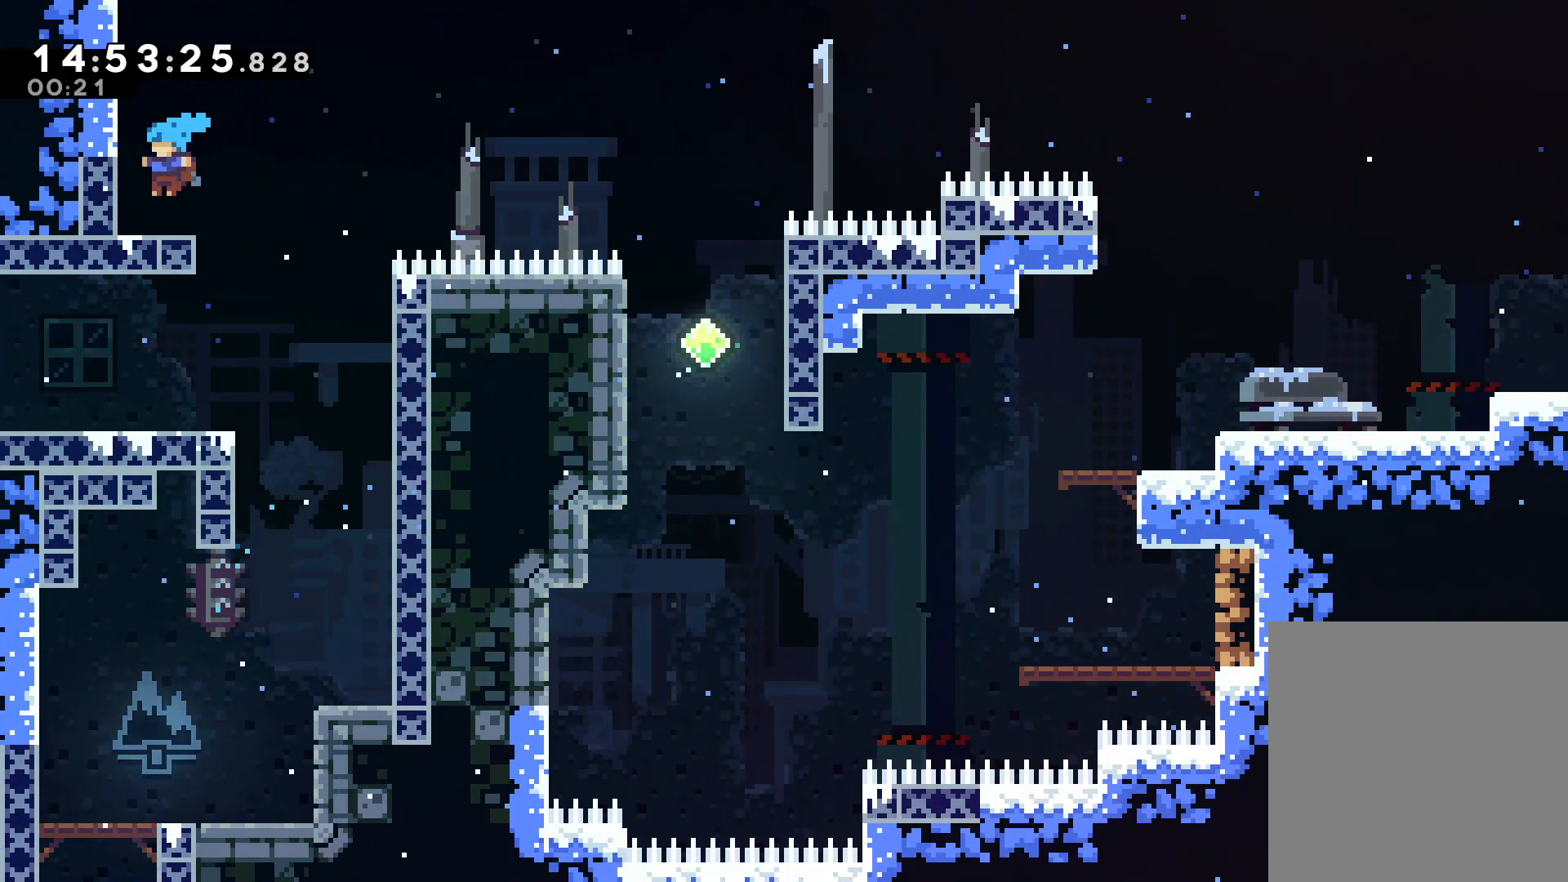
{"keys": ["jump", "right"], "events": [[100, "down", "down"], [100, "left", "down"], [150, "dash", "down"], [283, "dash", "up"], [283, "right", "down"], [333, "down", "up"], [333, "jump", "down"], [333, "left", "up"]]}
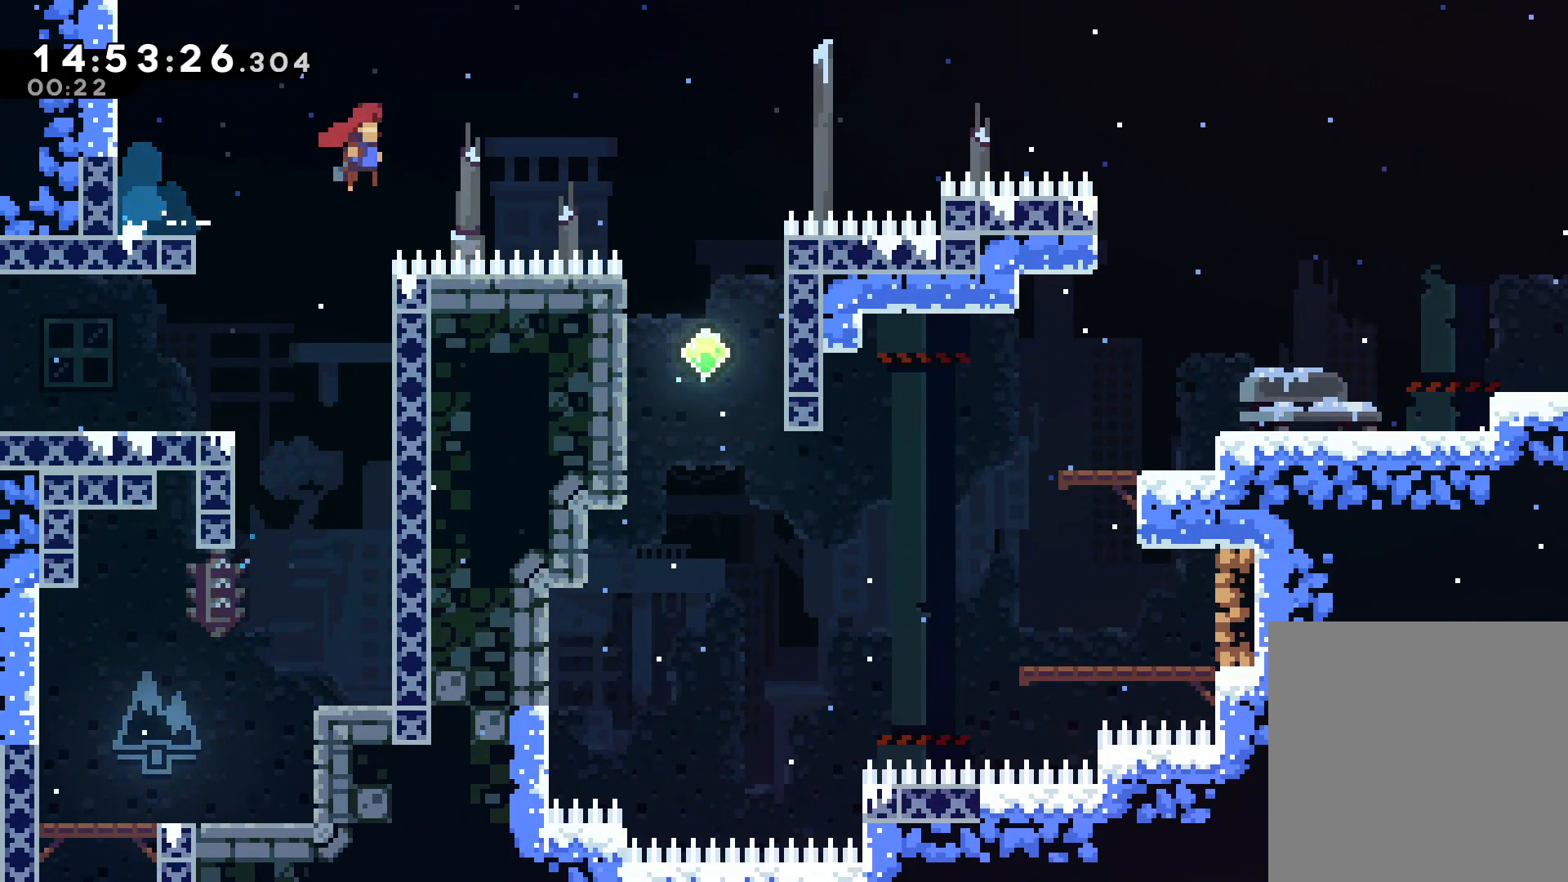
{"keys": ["grab", "jump", "right"], "events": [[67, "grab", "down"], [300, "dash", "down"], [300, "jump", "up"], [400, "dash", "up"], [483, "jump", "down"]]}
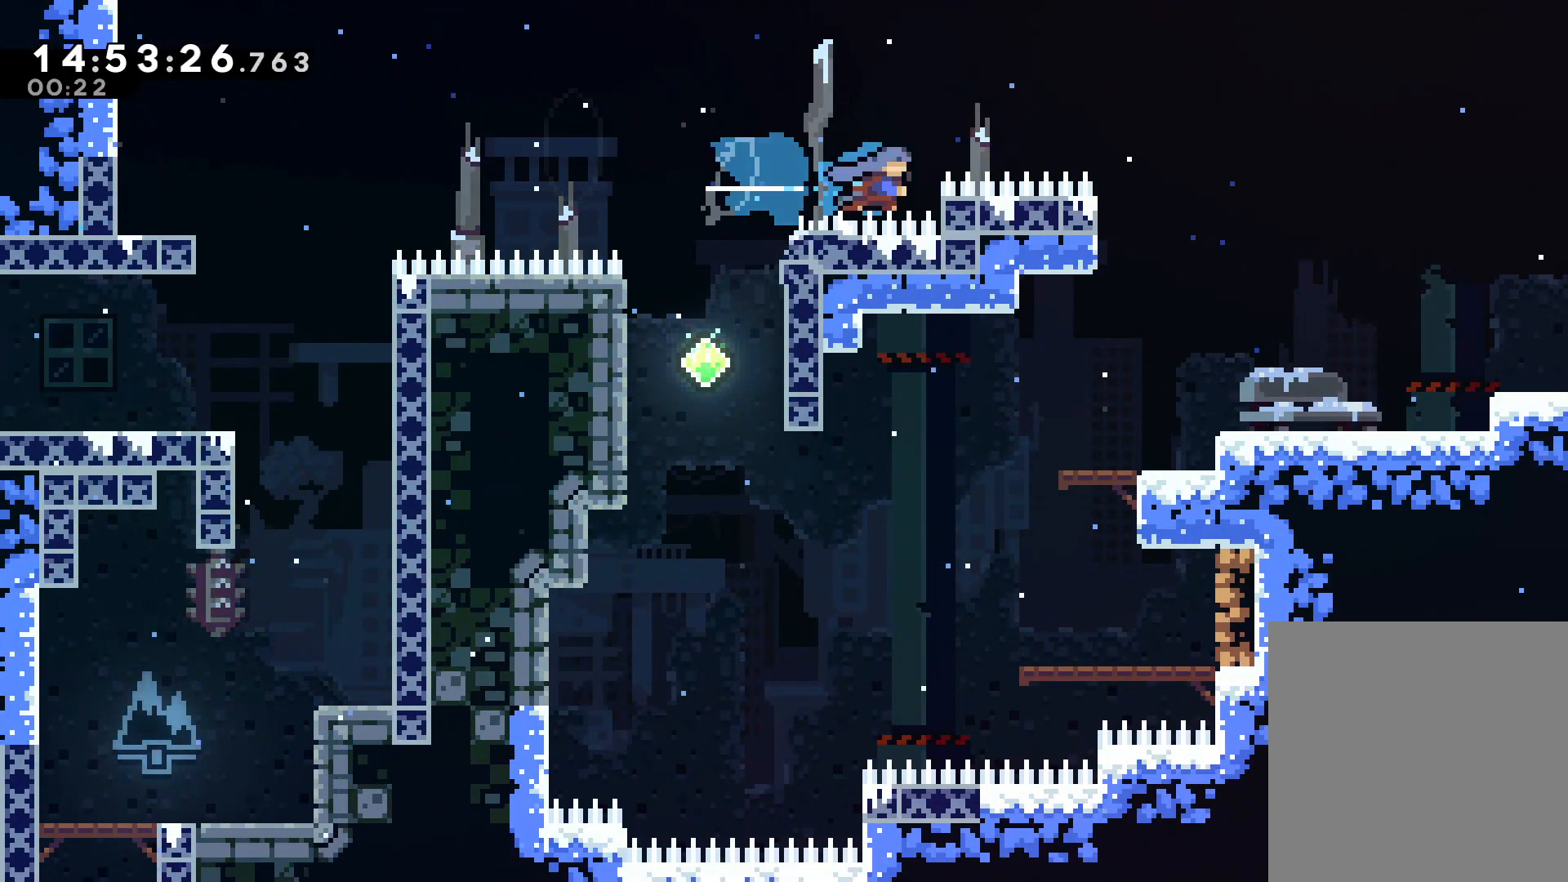
{"keys": ["grab", "jump", "right"], "events": []}
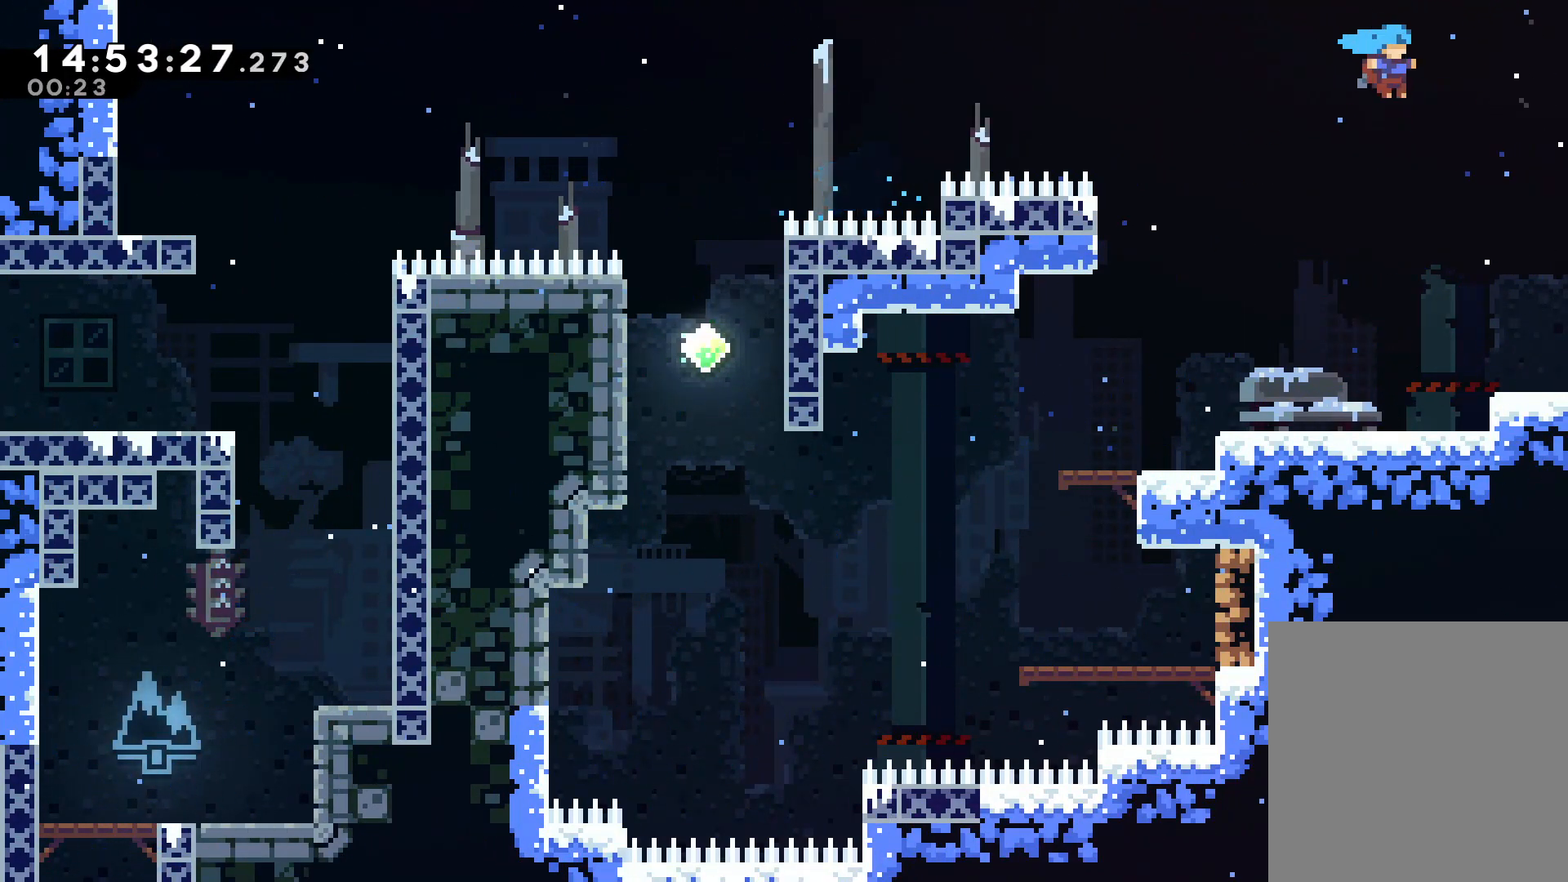
{"keys": [], "events": [[150, "grab", "up"], [150, "jump", "up"], [333, "right", "up"]]}
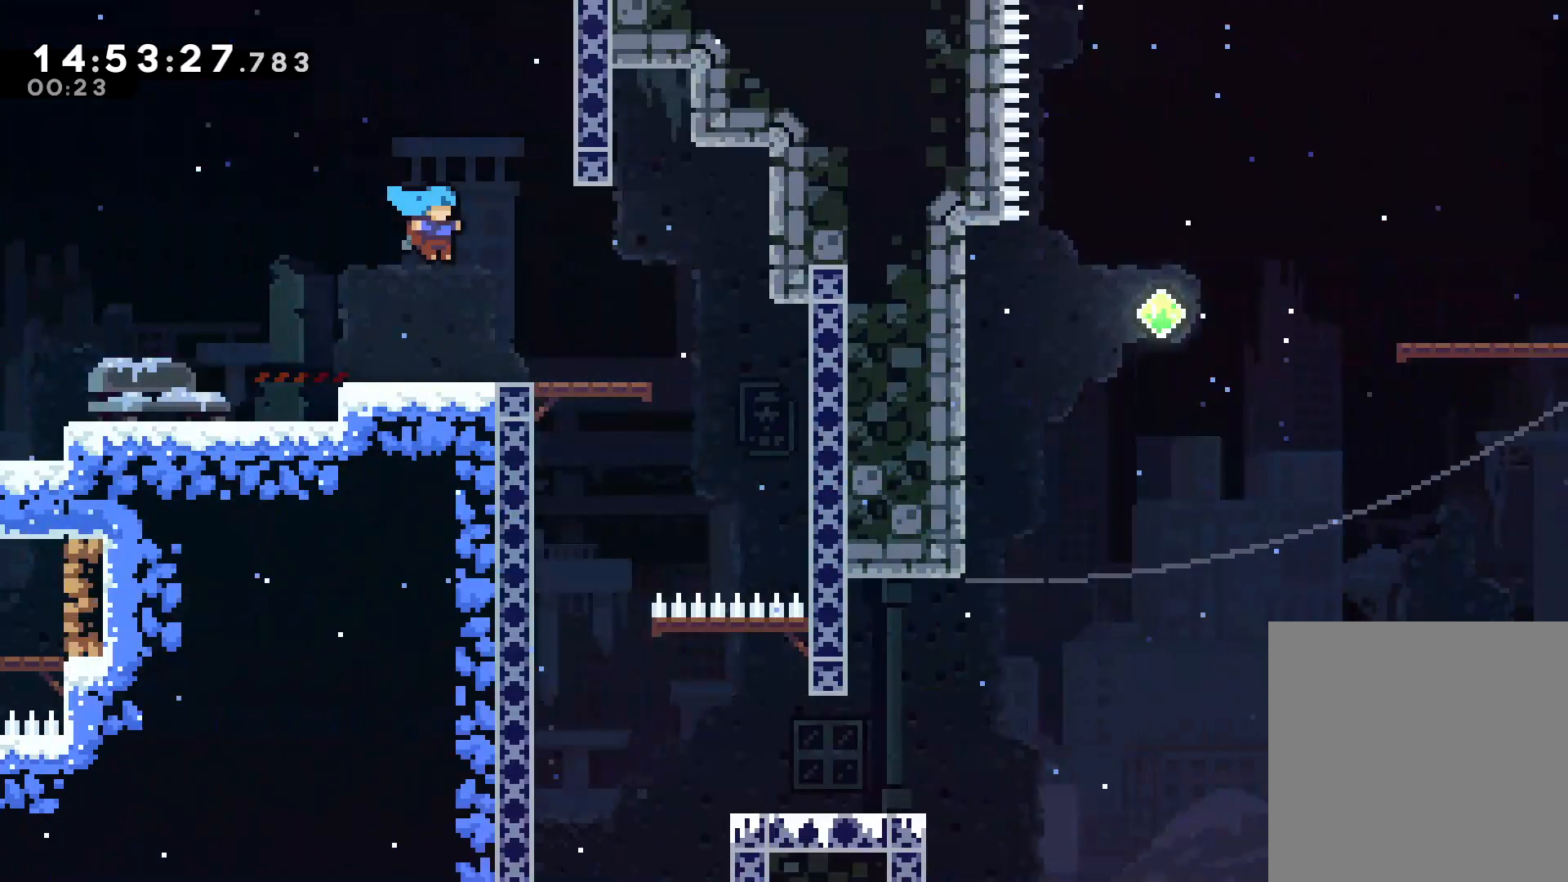
{"keys": [], "events": []}
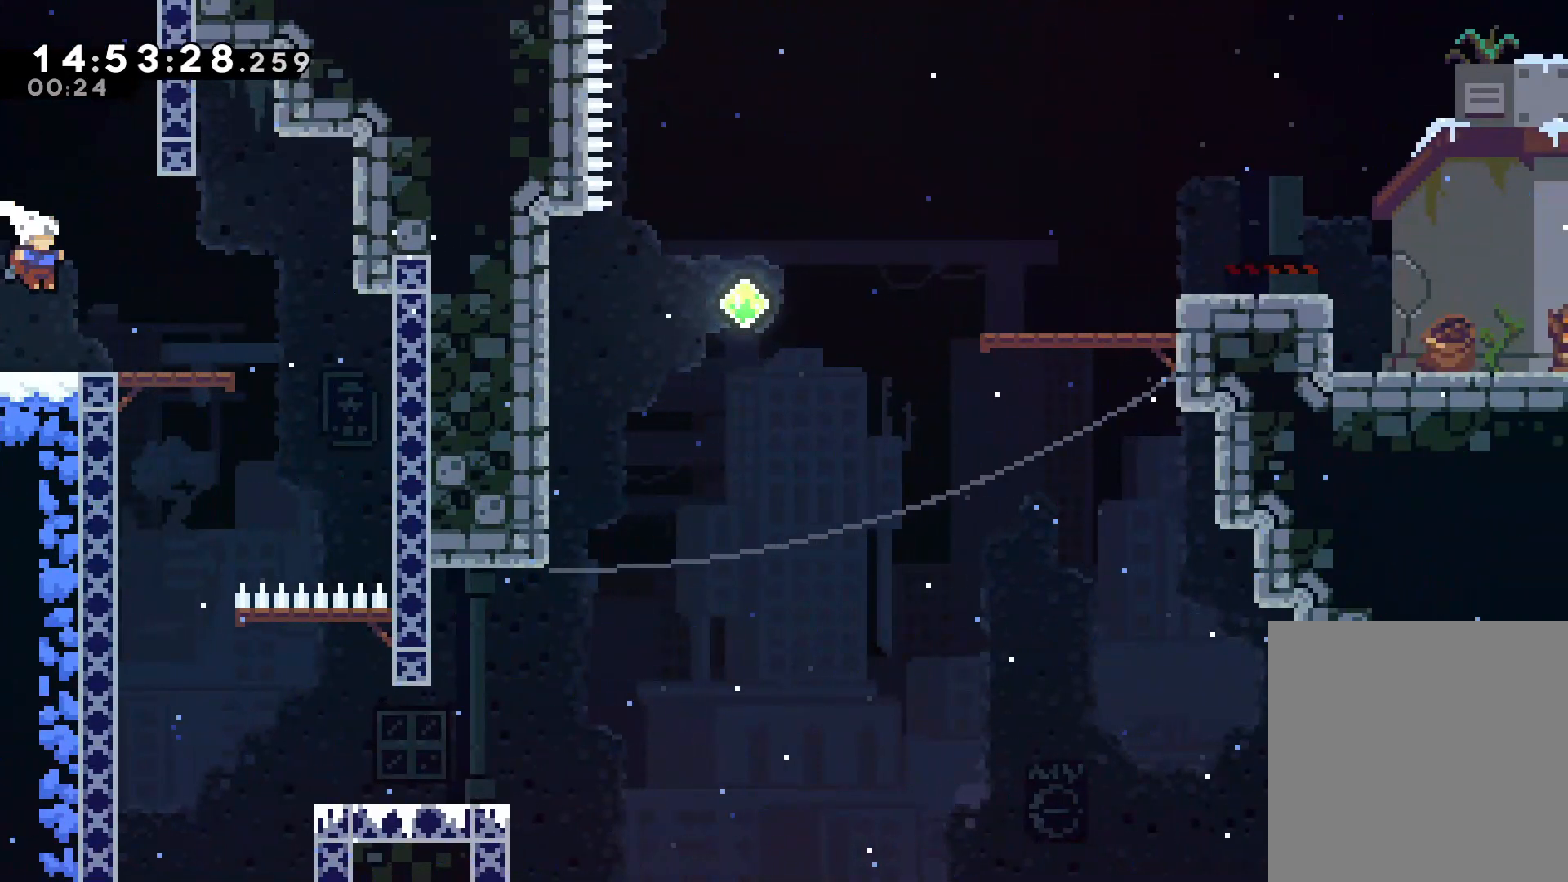
{"keys": ["dash", "down", "left"], "events": [[133, "dash", "down"], [133, "right", "down"], [267, "dash", "up"], [417, "right", "up"], [467, "dash", "down"], [467, "down", "down"], [467, "left", "down"]]}
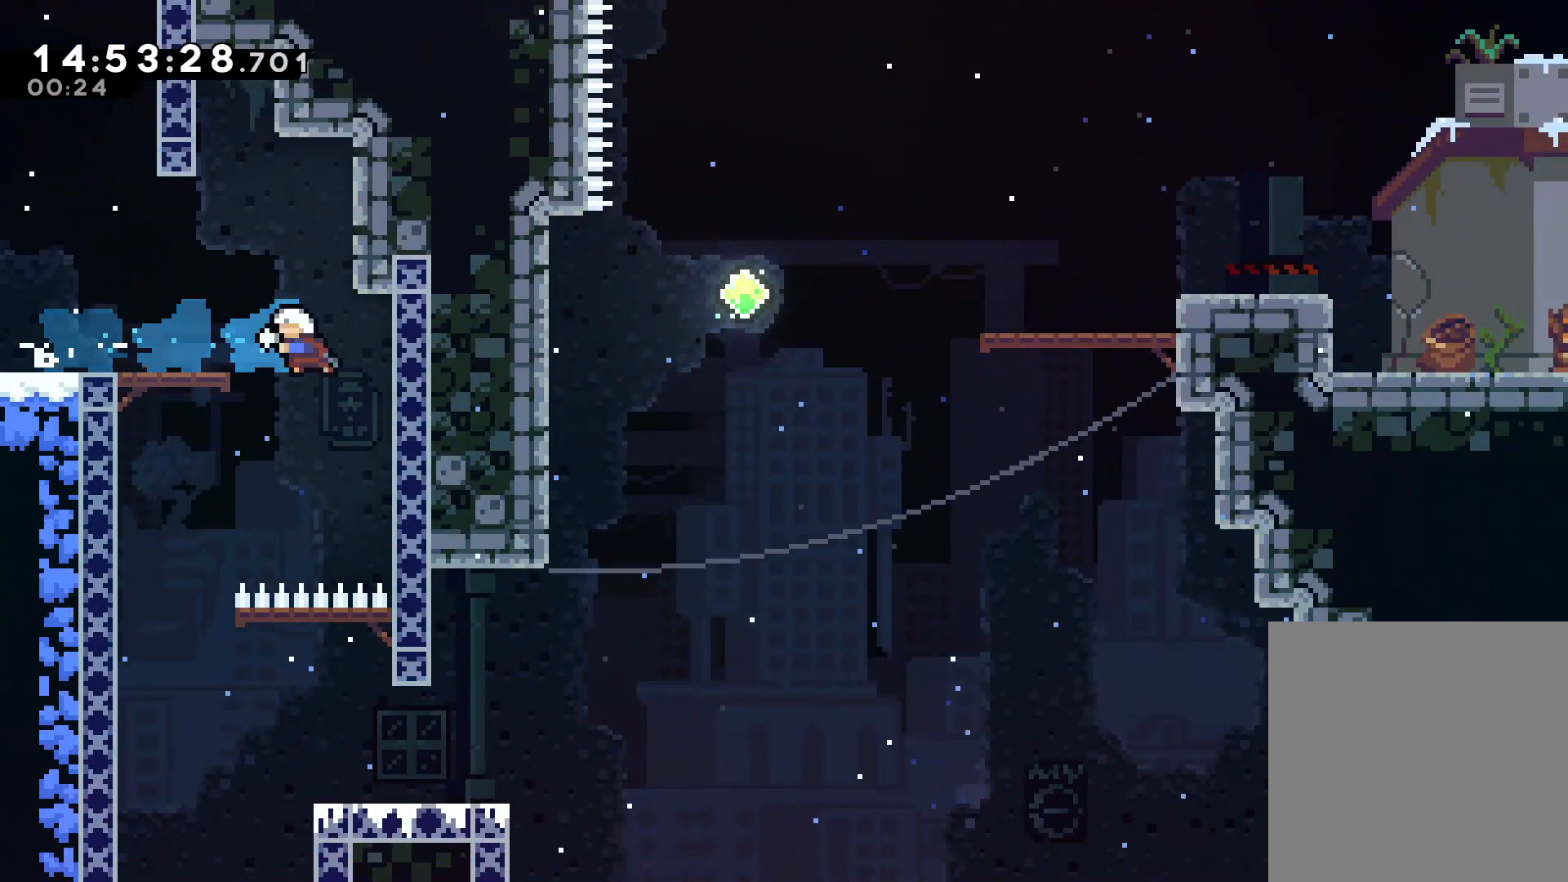
{"keys": [], "events": [[50, "dash", "up"], [200, "down", "up"], [200, "left", "up"]]}
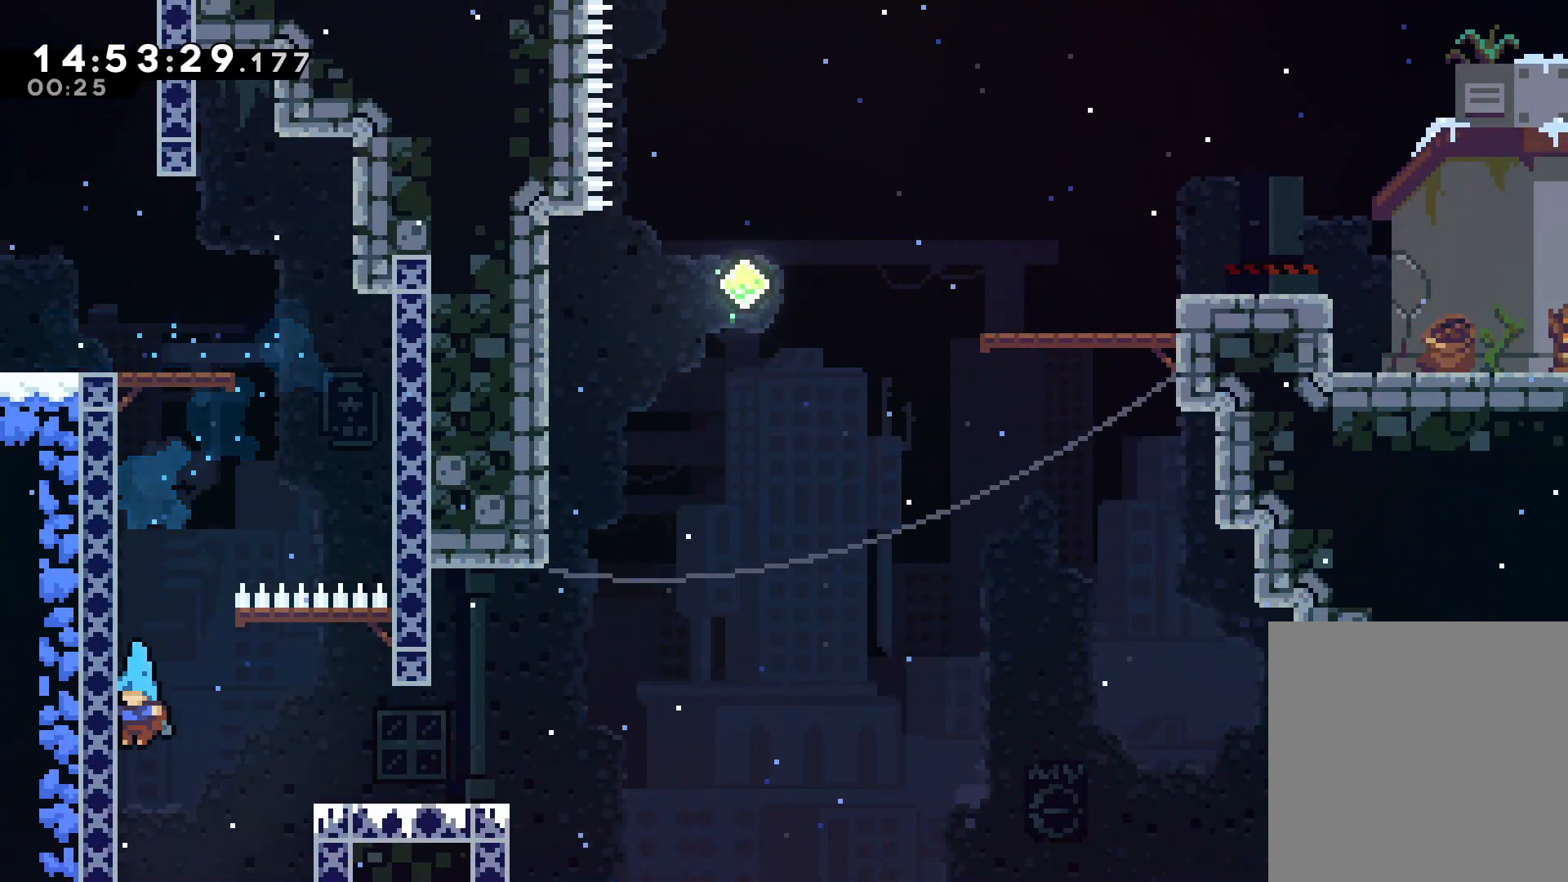
{"keys": ["right"], "events": [[17, "jump", "down"], [17, "right", "down"], [117, "jump", "up"]]}
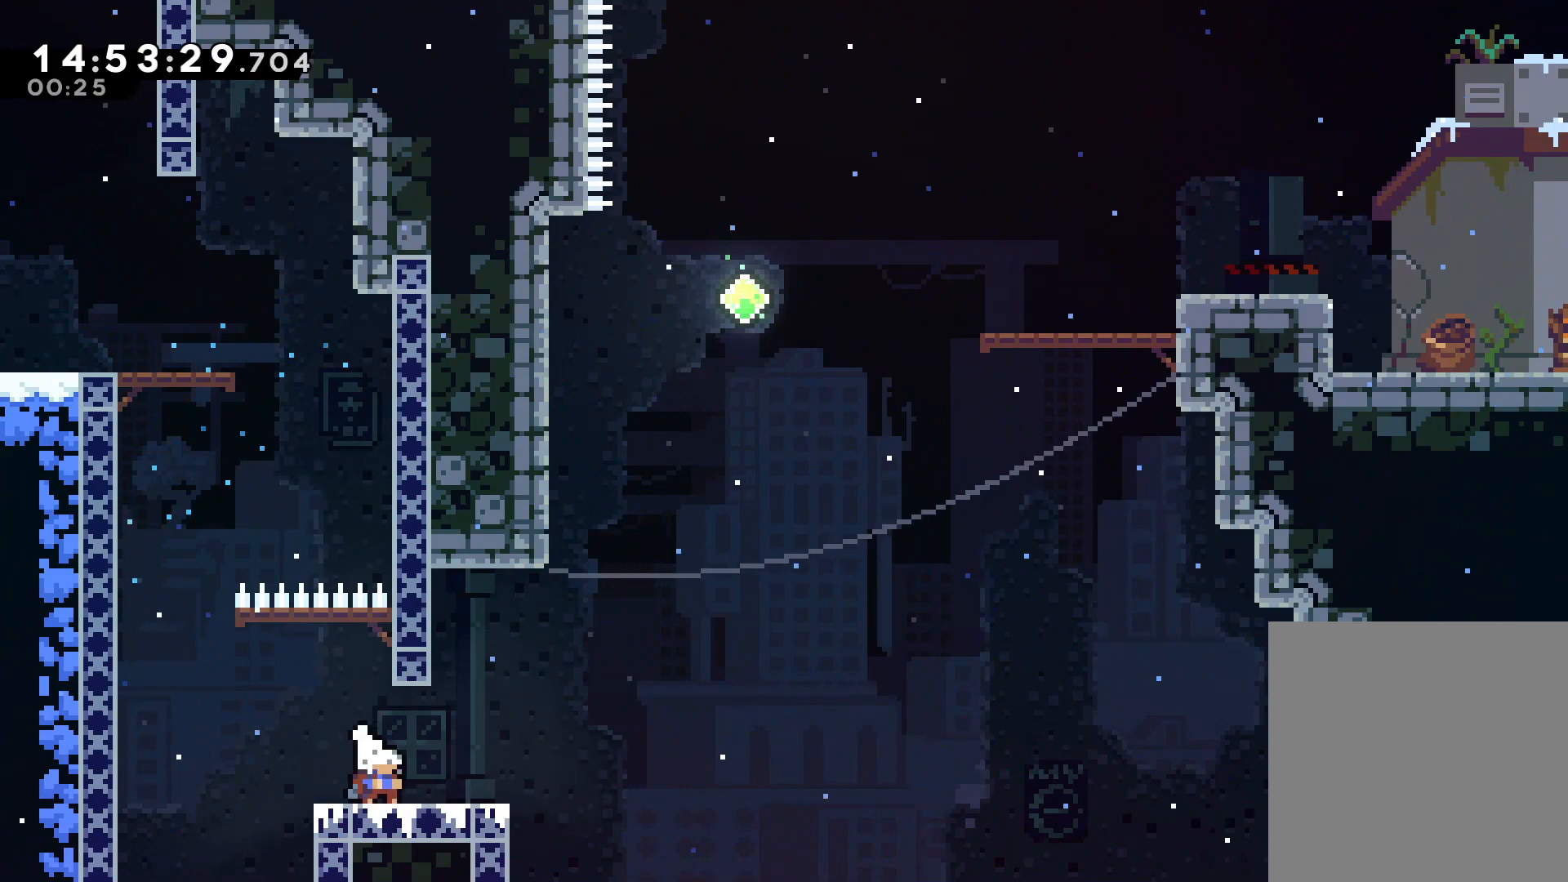
{"keys": ["grab", "up"], "events": [[133, "jump", "down"], [267, "up", "down"], [317, "grab", "down"], [317, "jump", "up"], [367, "right", "up"], [417, "dash", "down"], [467, "dash", "up"]]}
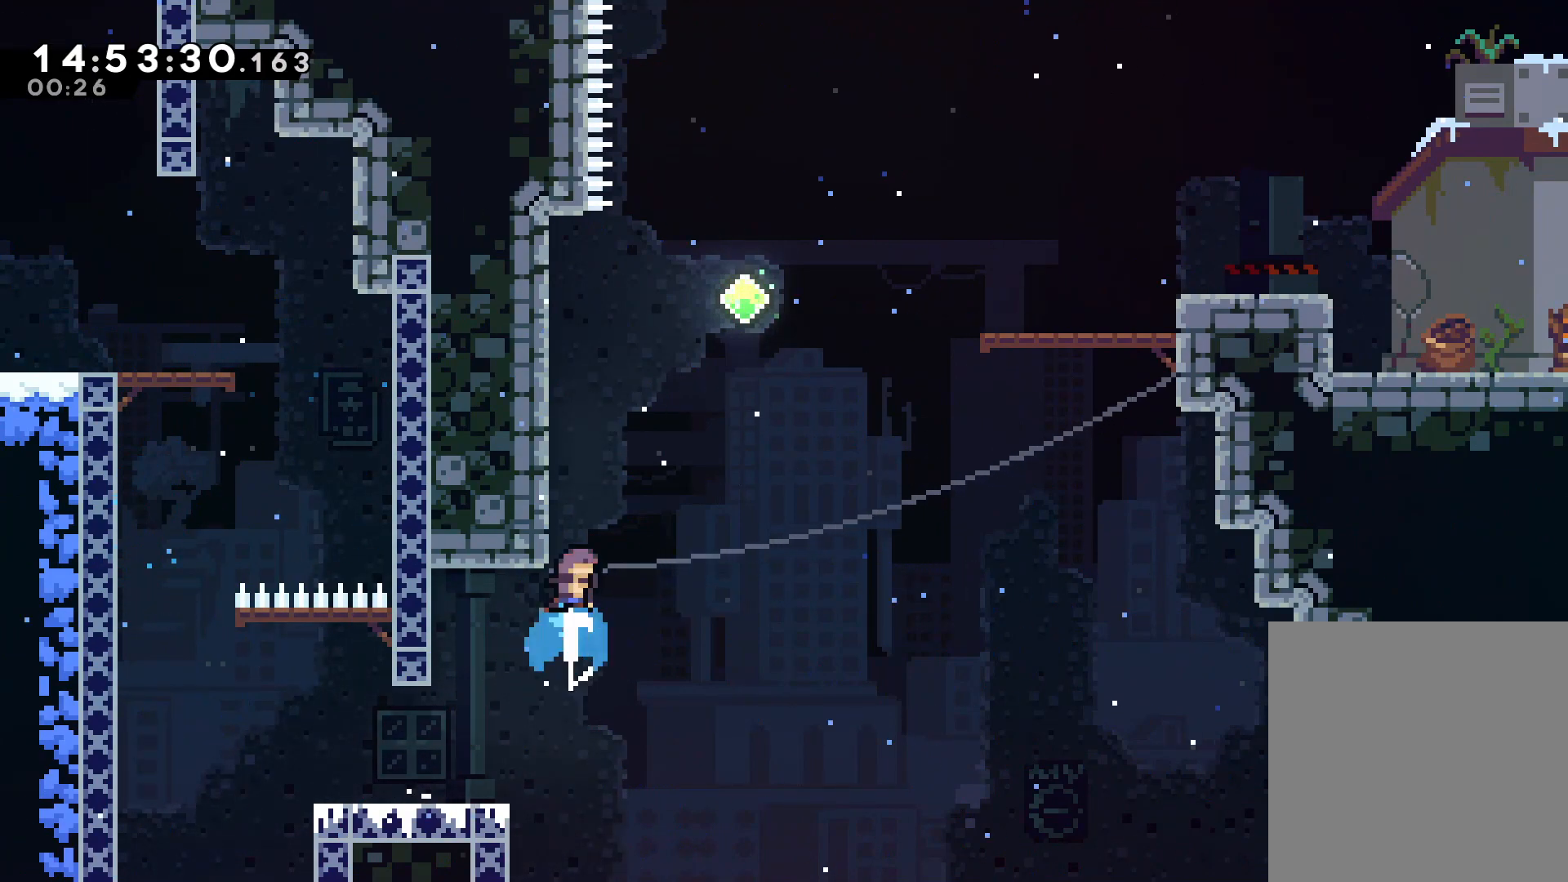
{"keys": ["right"], "events": [[117, "jump", "down"], [117, "right", "down"], [283, "up", "up"], [333, "grab", "up"], [333, "jump", "up"], [433, "dash", "down"], [483, "dash", "up"]]}
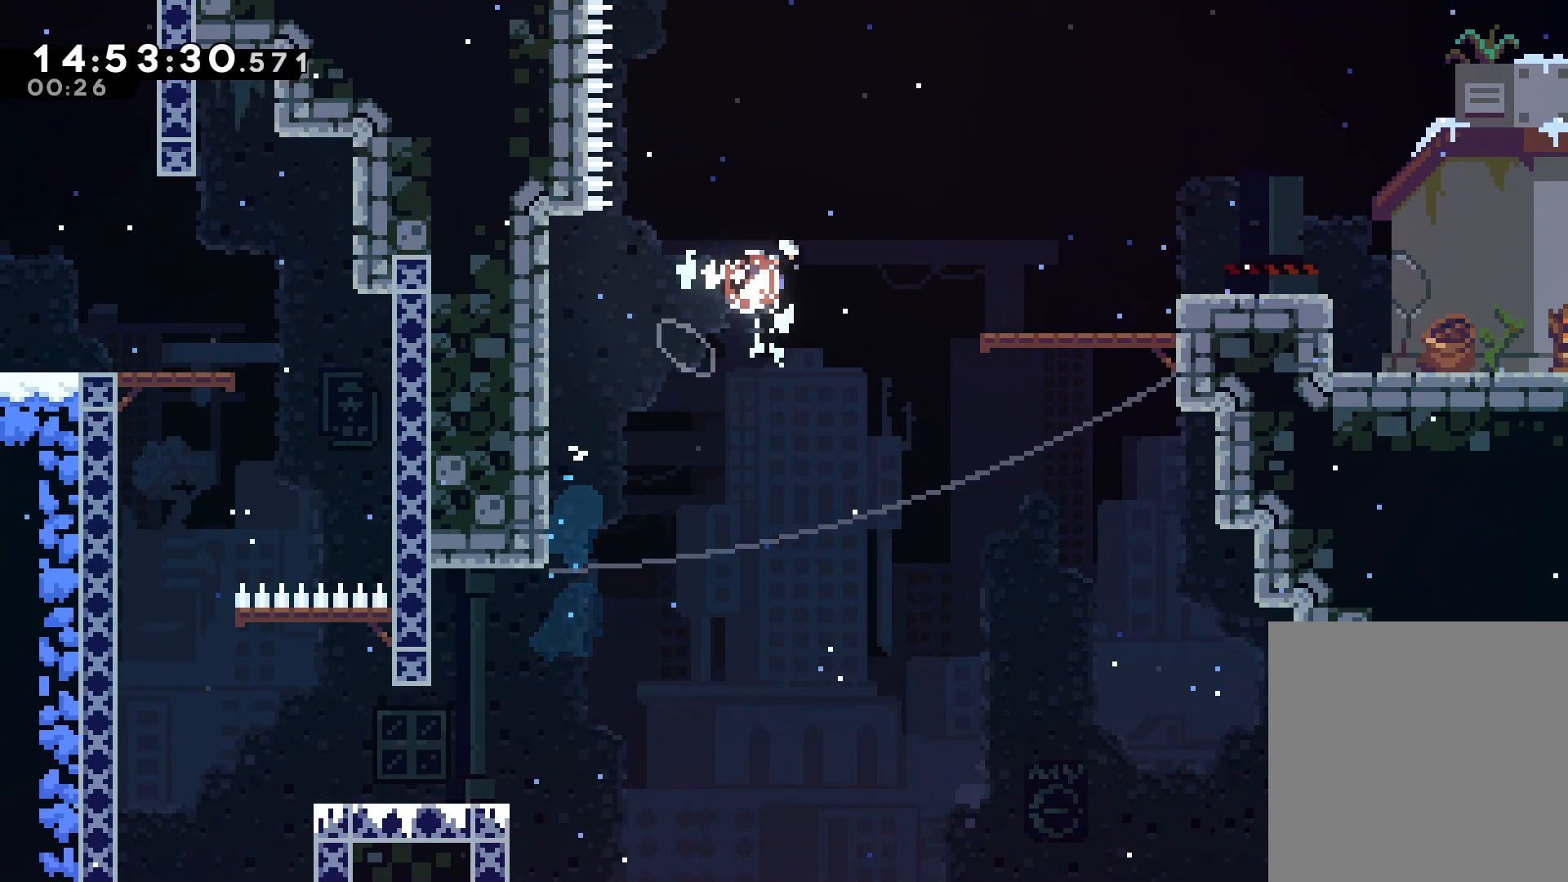
{"keys": ["jump", "right"], "events": [[67, "right", "up"], [317, "dash", "down"], [317, "right", "down"], [400, "dash", "up"], [400, "jump", "down"]]}
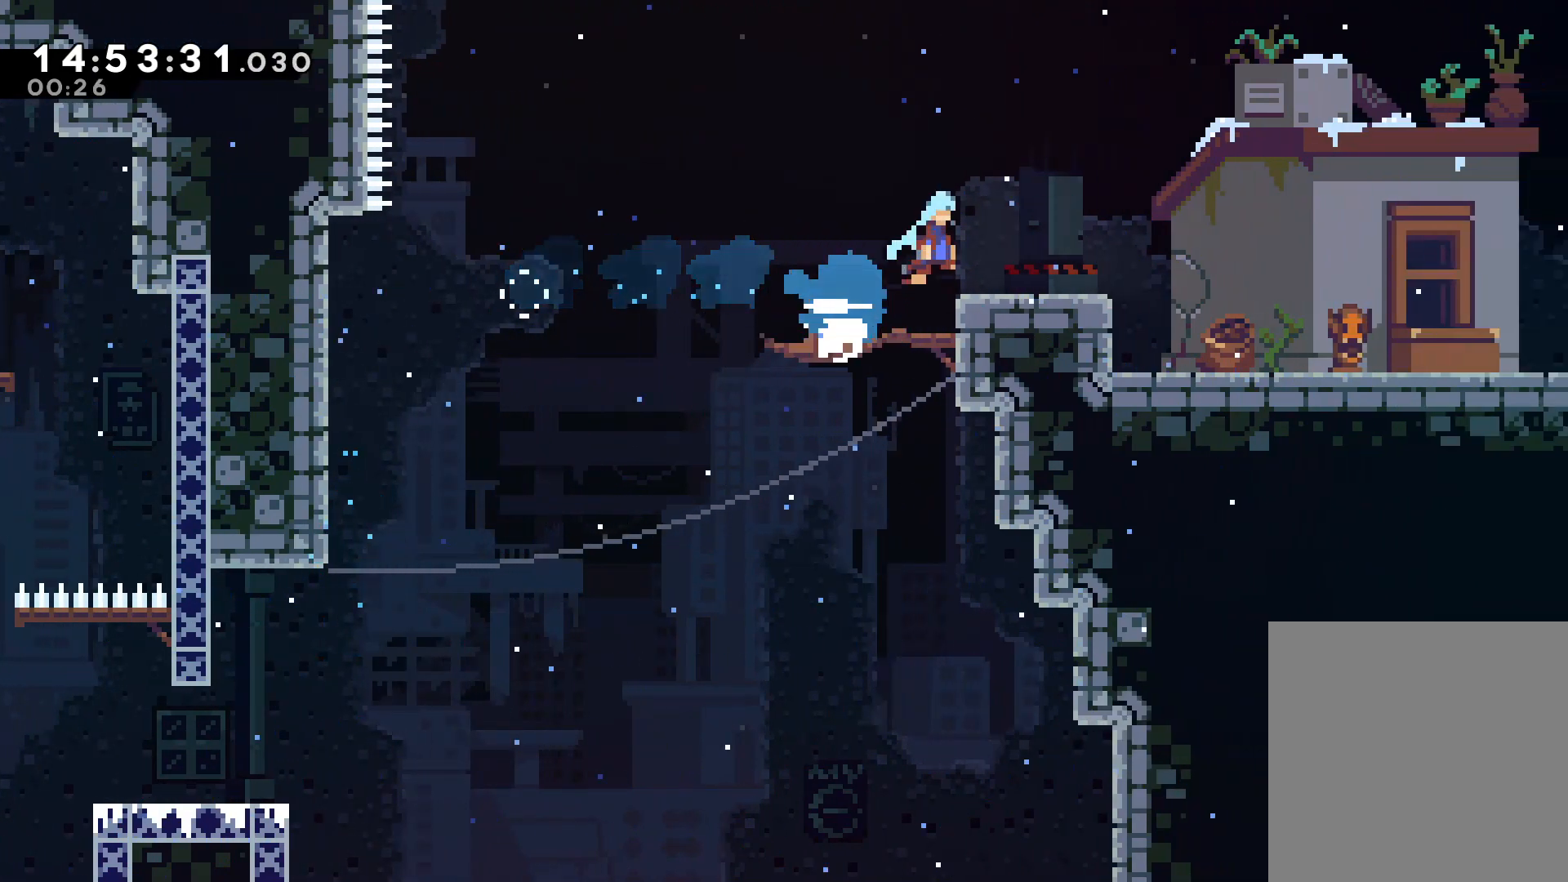
{"keys": ["right"], "events": [[417, "jump", "up"]]}
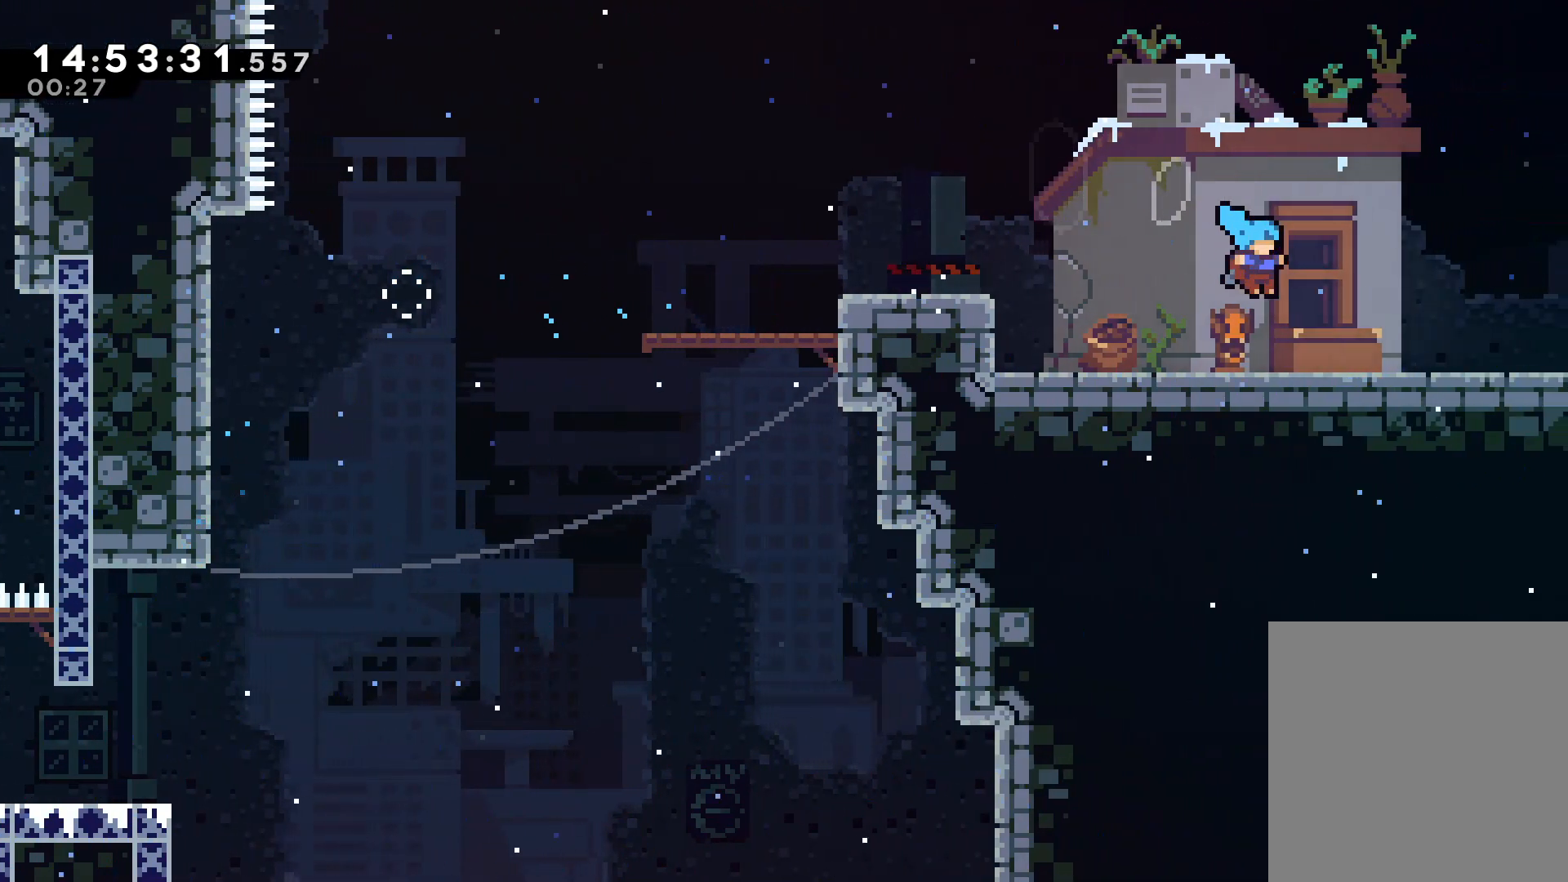
{"keys": ["right"], "events": [[50, "dash", "down"], [150, "dash", "up"], [283, "dash", "down"], [383, "dash", "up"]]}
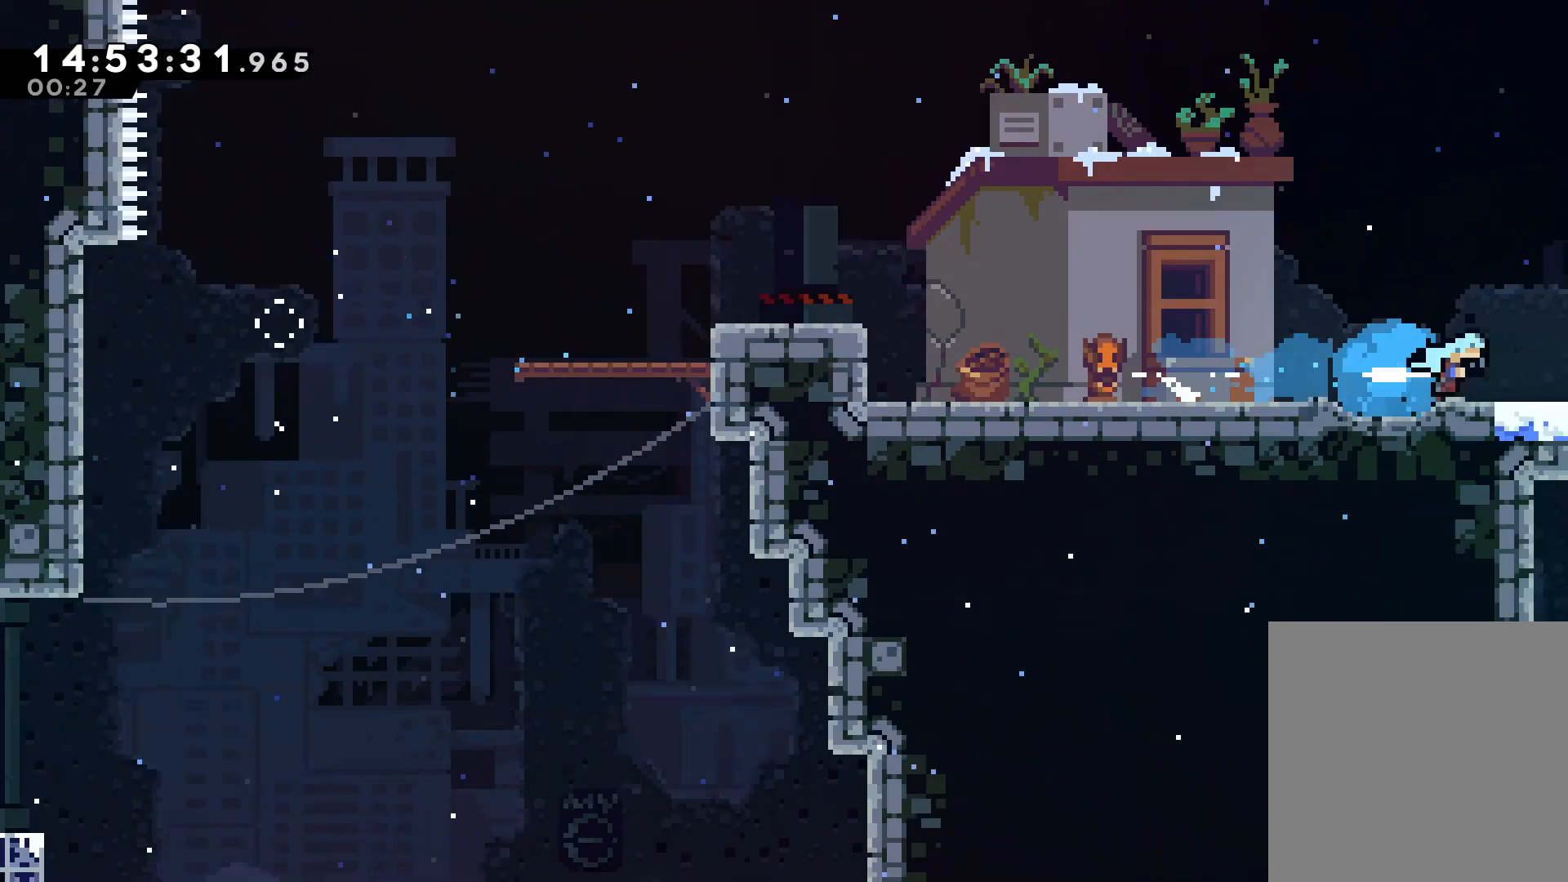
{"keys": ["right"], "events": []}
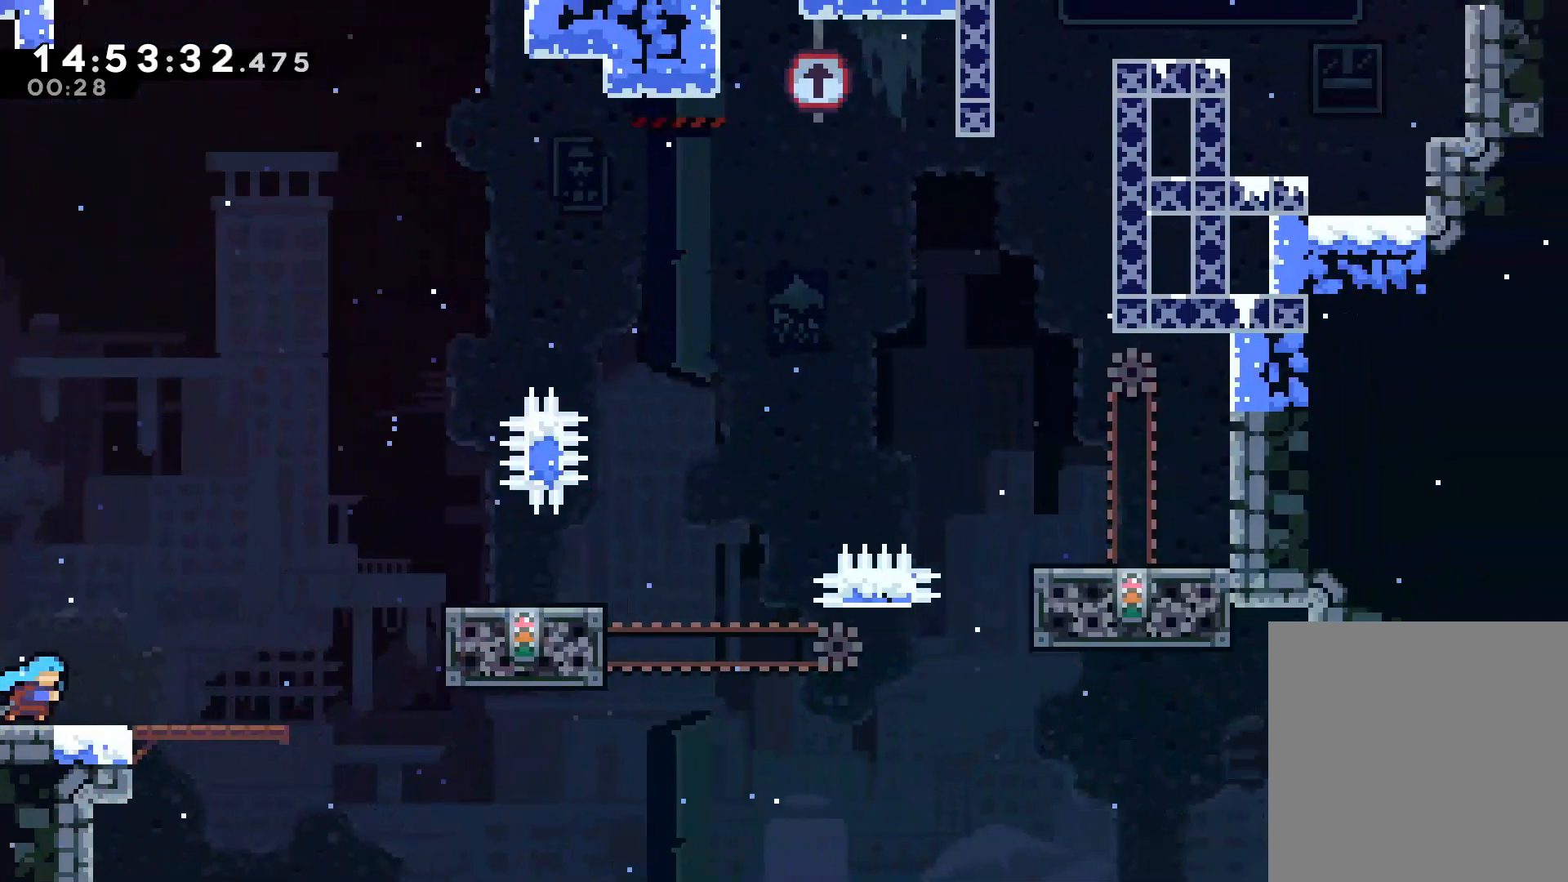
{"keys": ["jump", "right"], "events": [[183, "jump", "down"]]}
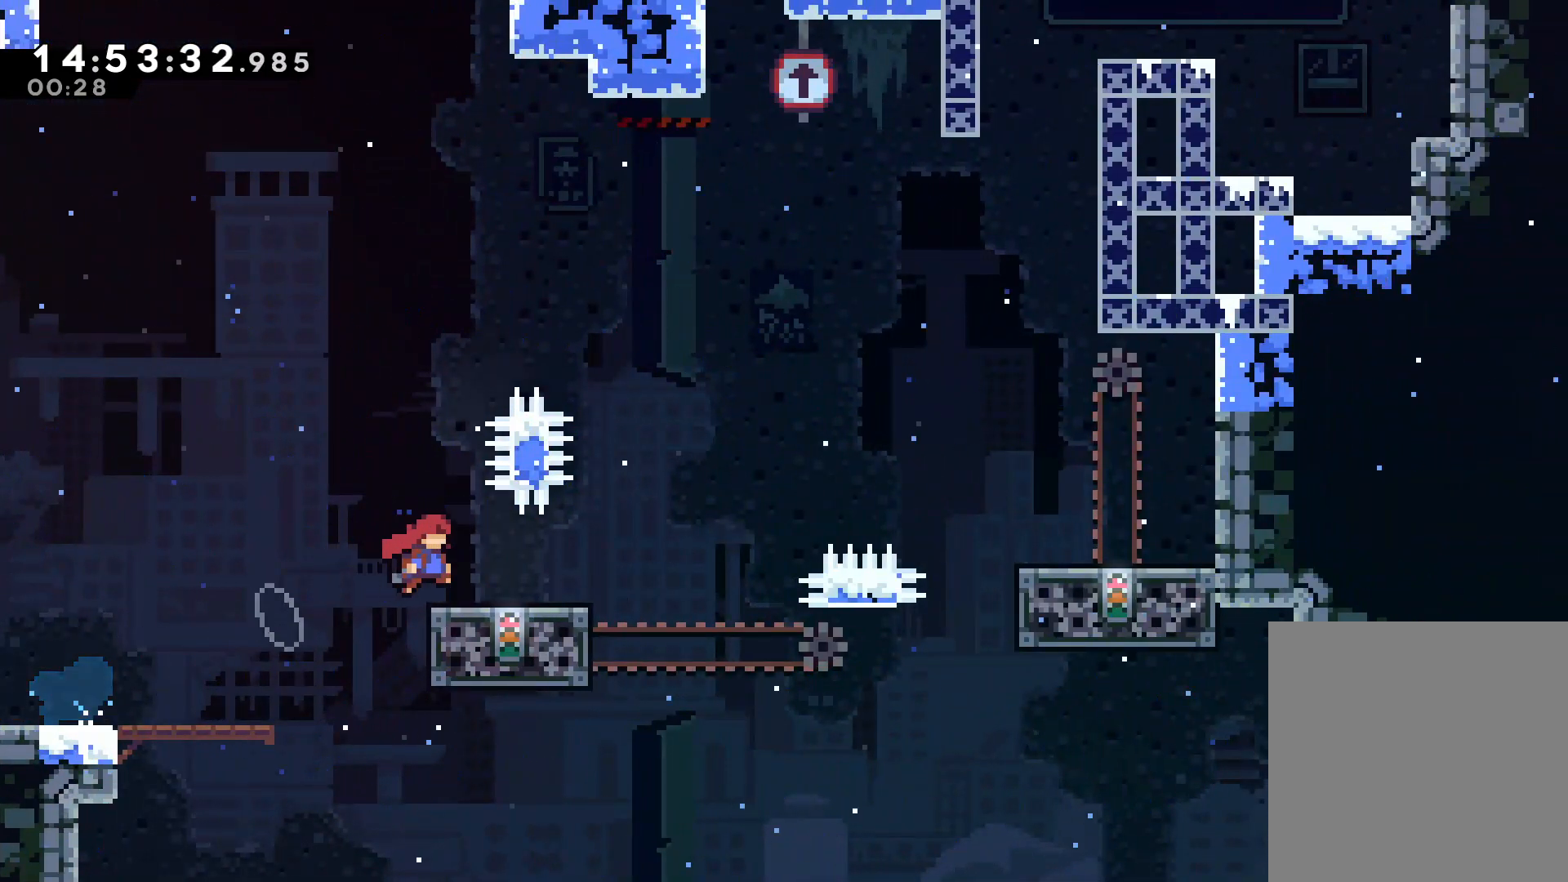
{"keys": ["jump", "right"], "events": [[100, "jump", "up"], [150, "dash", "down"], [200, "dash", "up"], [233, "jump", "down"]]}
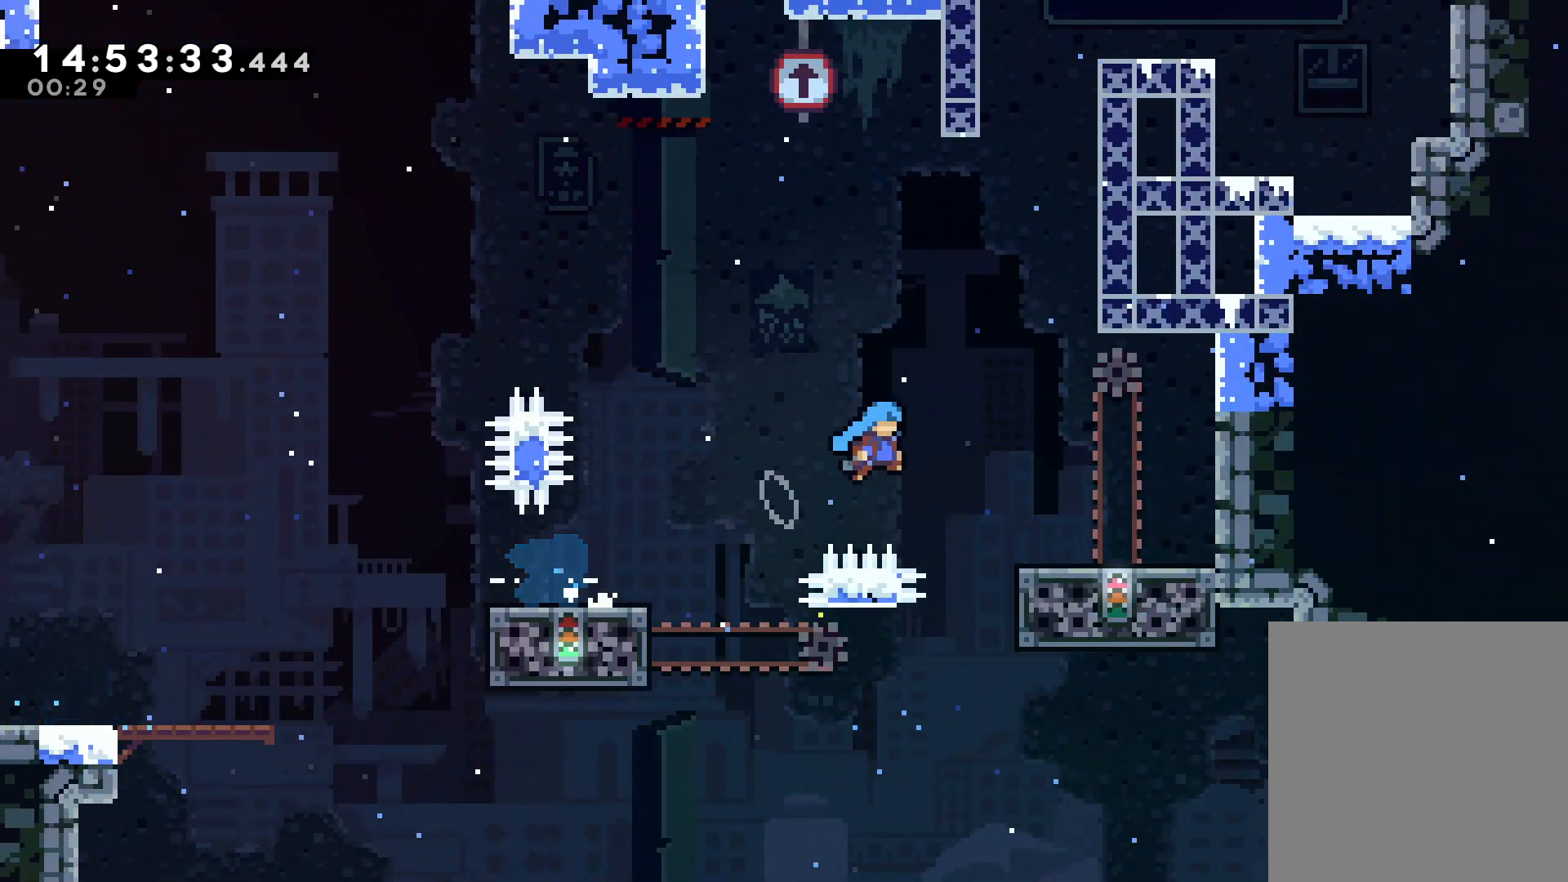
{"keys": [], "events": [[100, "right", "up"], [117, "jump", "up"]]}
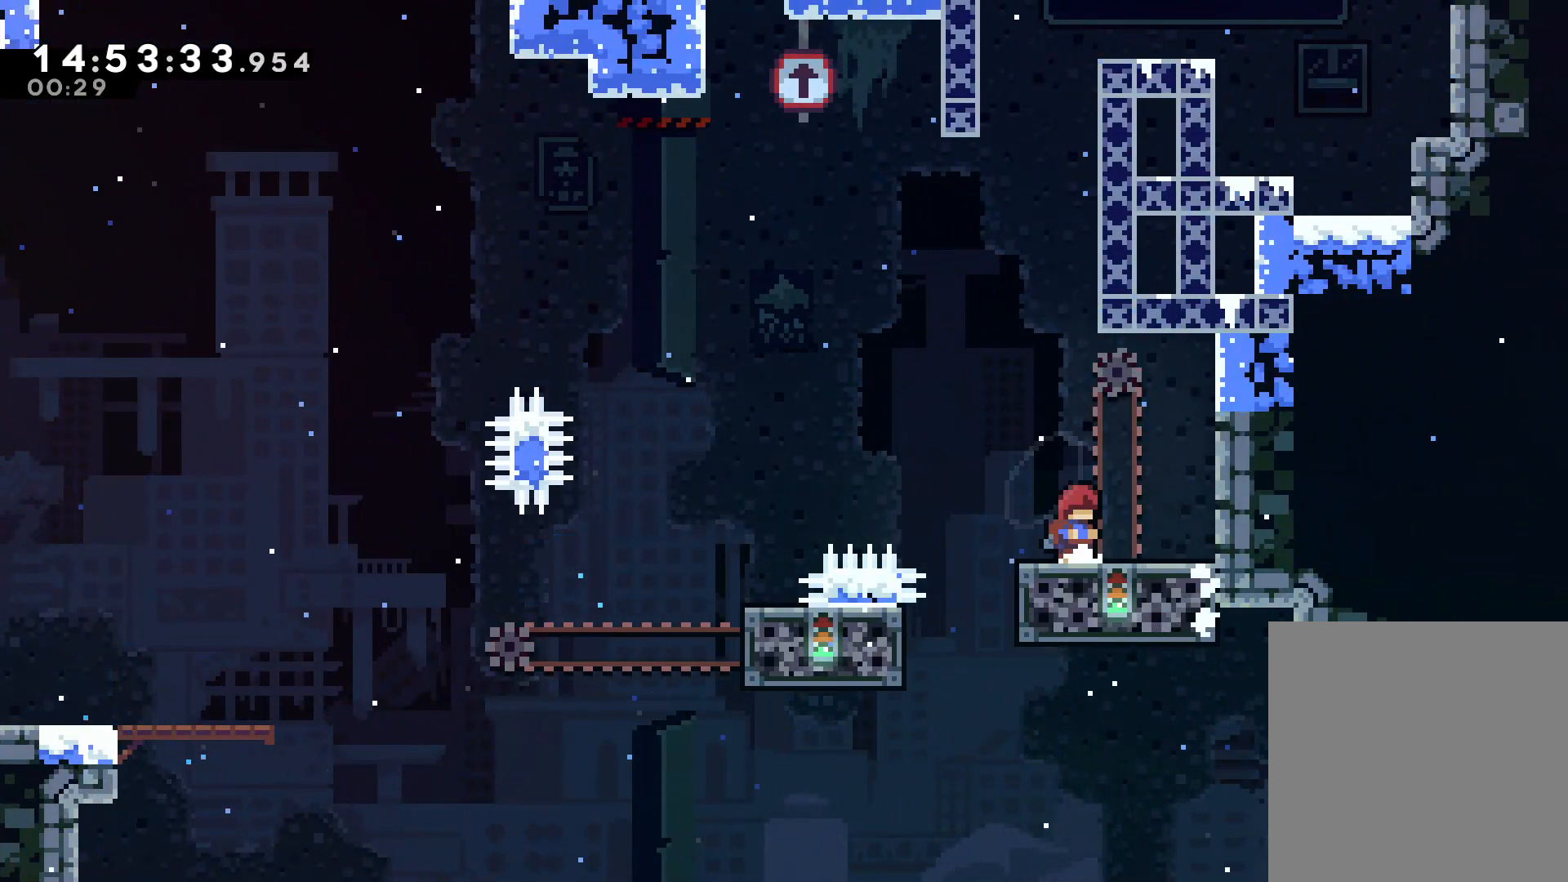
{"keys": ["grab", "up"]}
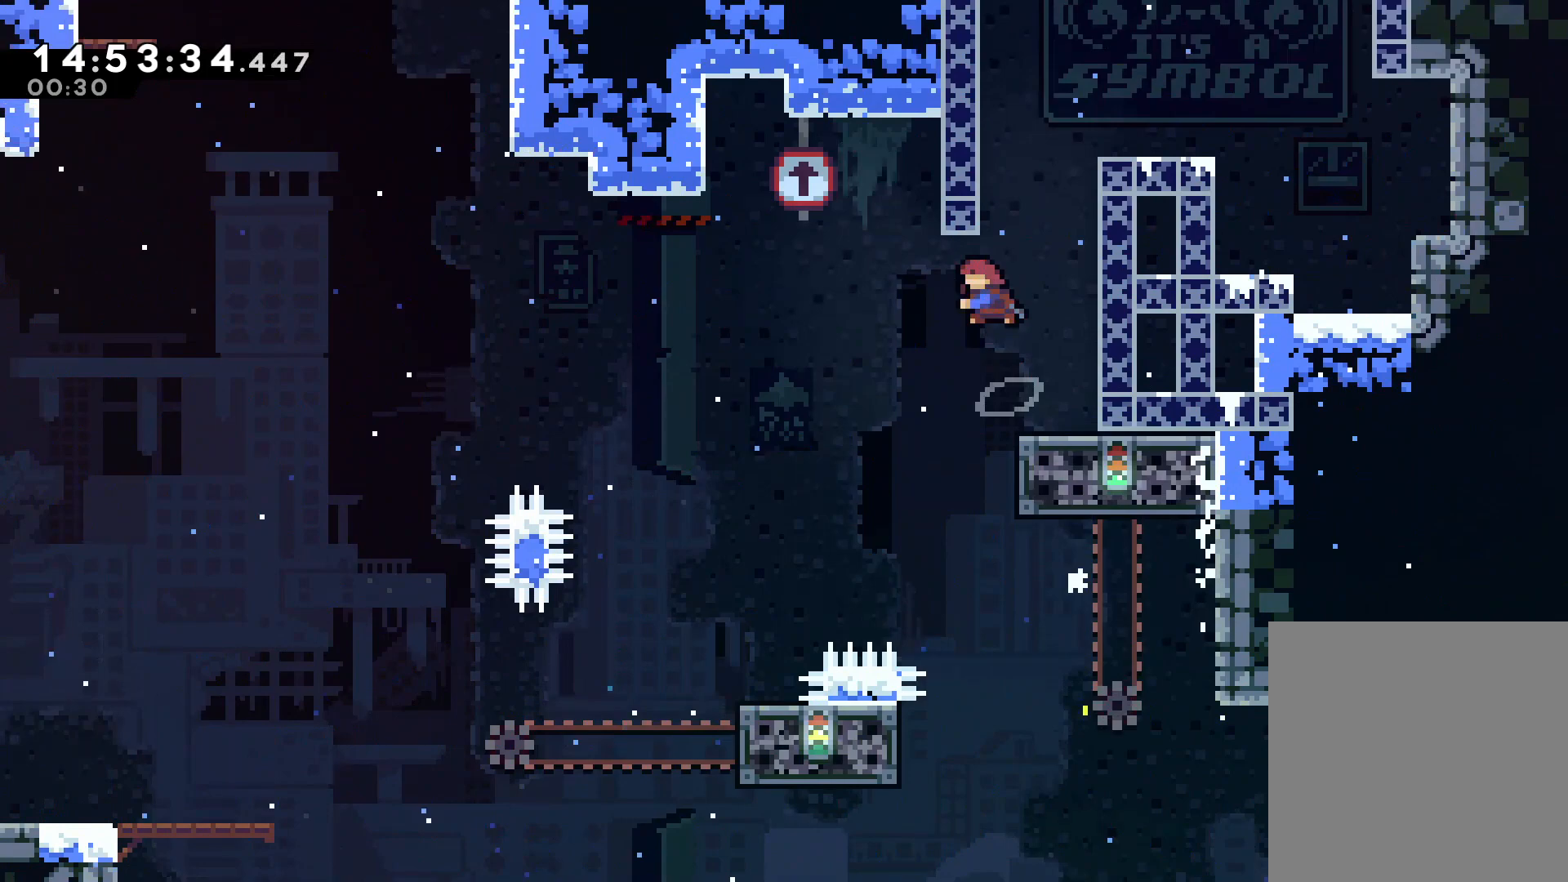
{"keys": ["grab", "jump", "right", "up"], "events": [[150, "right", "down"], [183, "jump", "down"]]}